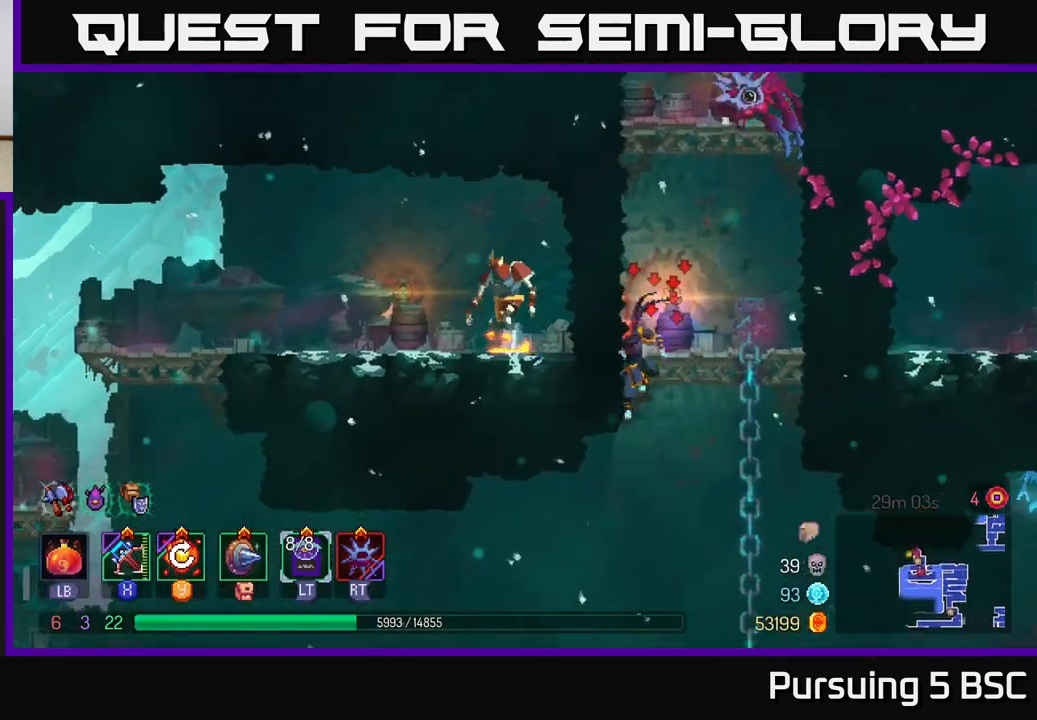
Gameplay with a controller (Xbox layout); each line is a JSON object with the inputs held at the frame after it. "events" lists button and stick changes between this image and that frame as [ms after this image, input, new state], when the widget could be followed in between.
{"buttons": ["A"], "left_stick": "up-left", "right_stick": "center", "events": [[350, "left_stick", "up-left"], [400, "A", "down"]]}
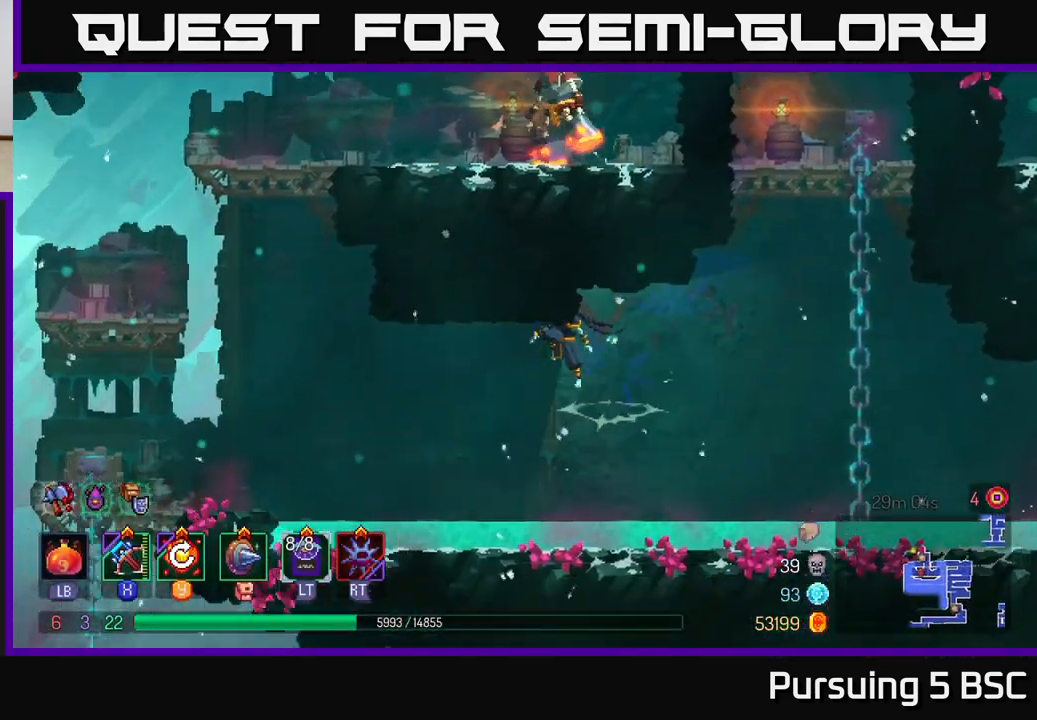
{"buttons": [], "left_stick": "left", "right_stick": "center", "events": [[50, "left_stick", "left"], [67, "A", "up"]]}
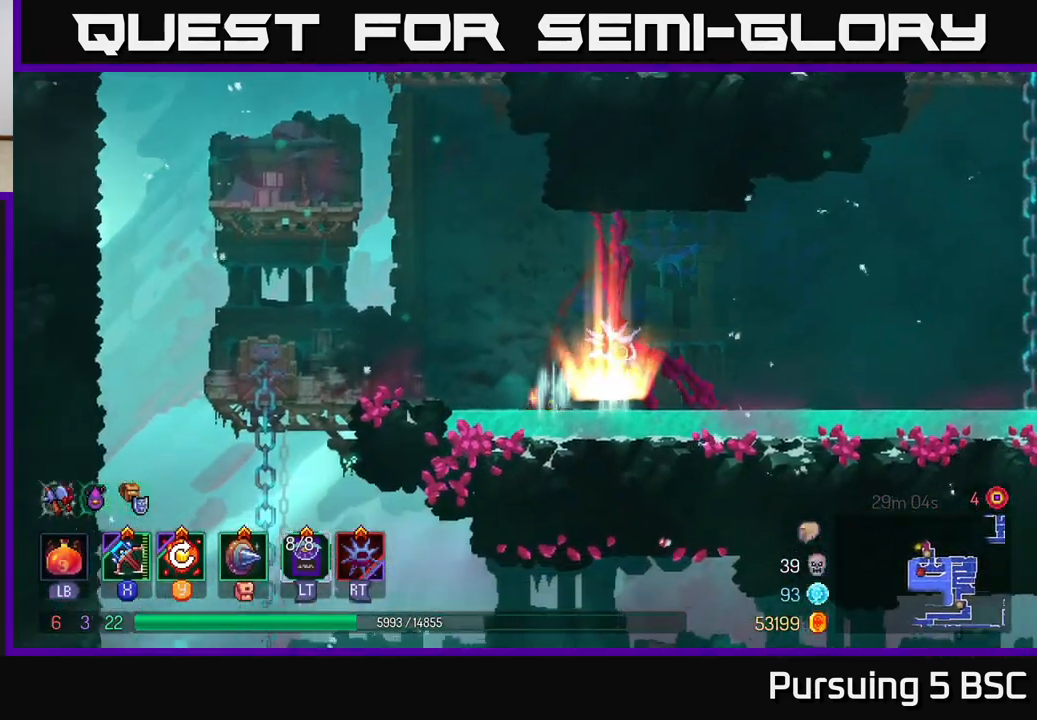
{"buttons": [], "left_stick": "left", "right_stick": "center", "events": [[83, "A", "down"], [217, "A", "up"], [300, "A", "down"], [433, "A", "up"]]}
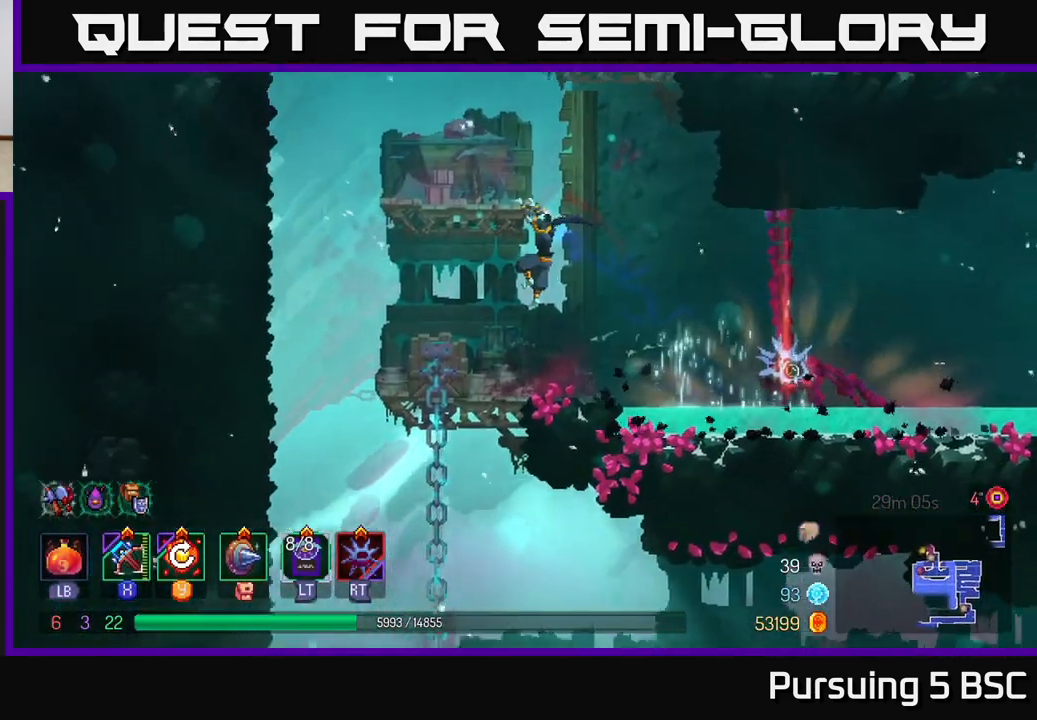
{"buttons": ["A"], "left_stick": "center", "right_stick": "center", "events": [[217, "left_stick", "center"], [300, "A", "down"], [417, "A", "up"], [467, "A", "down"]]}
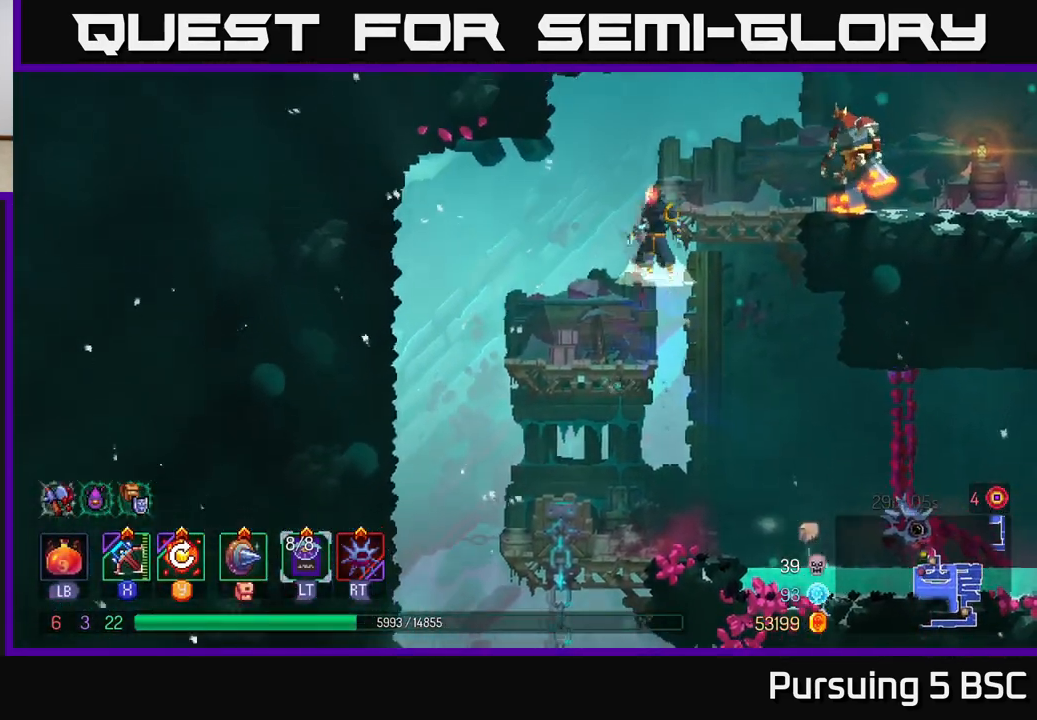
{"buttons": [], "left_stick": "right", "right_stick": "center", "events": [[33, "left_stick", "right"], [83, "X", "down"], [133, "A", "up"], [217, "X", "up"]]}
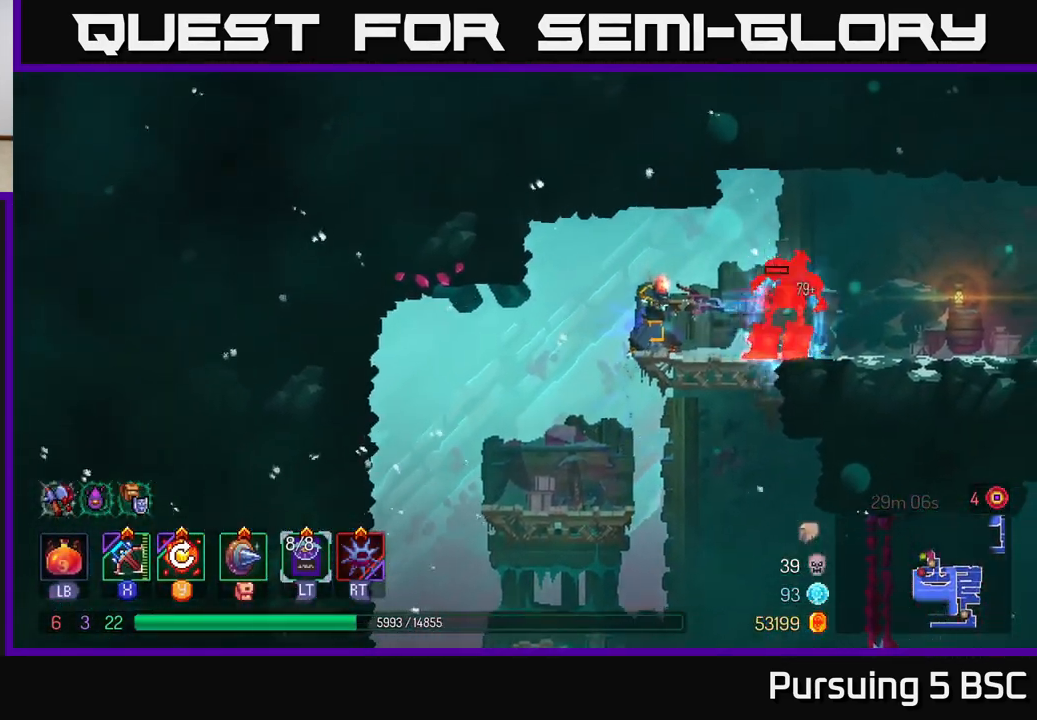
{"buttons": [], "left_stick": "center", "right_stick": "center", "events": [[283, "left_stick", "center"]]}
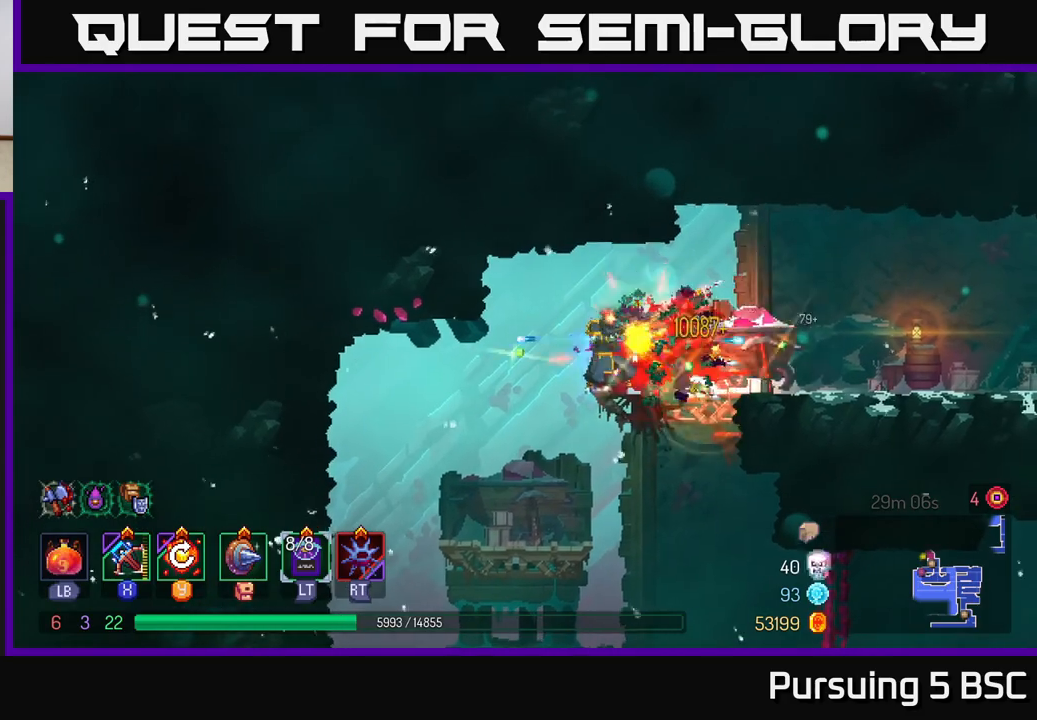
{"buttons": [], "left_stick": "center", "right_stick": "center", "events": [[367, "Y", "down"], [467, "Y", "up"]]}
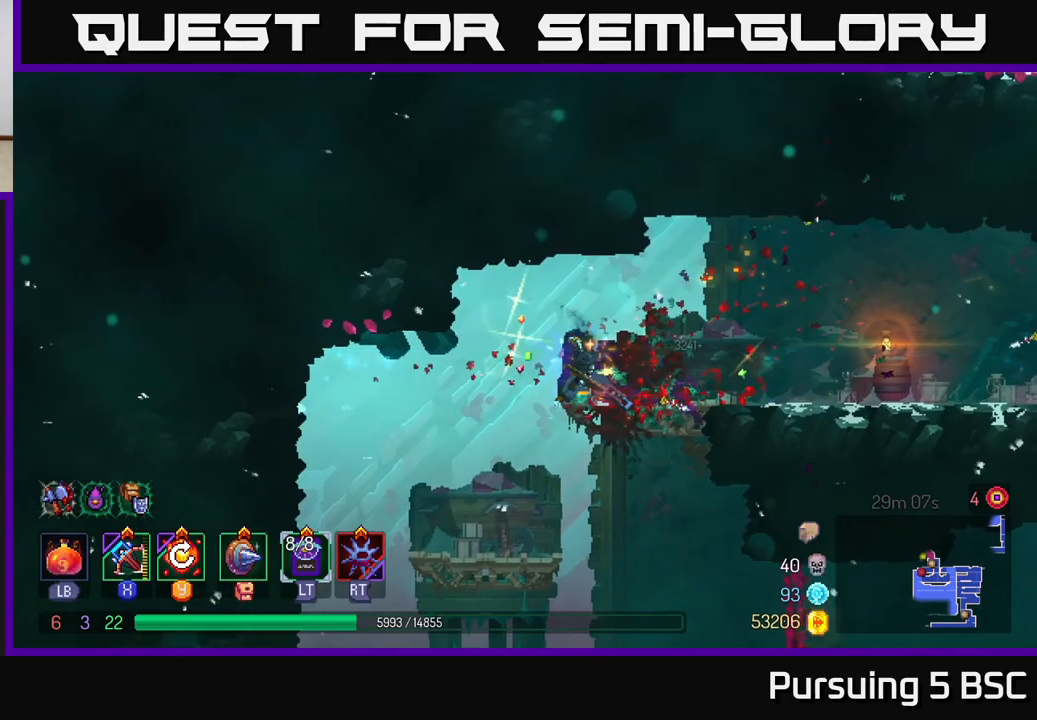
{"buttons": ["A"], "left_stick": "down", "right_stick": "center", "events": [[317, "left_stick", "down"], [450, "A", "down"]]}
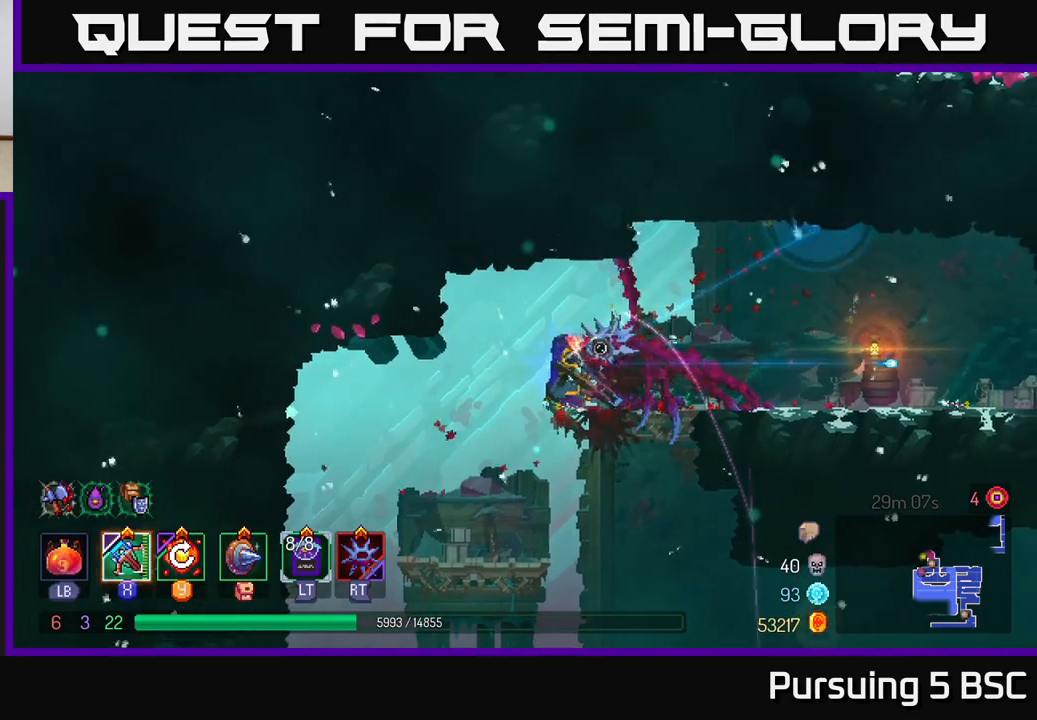
{"buttons": [], "left_stick": "right", "right_stick": "center", "events": [[83, "A", "up"], [117, "left_stick", "down-right"], [400, "left_stick", "center"], [450, "left_stick", "right"]]}
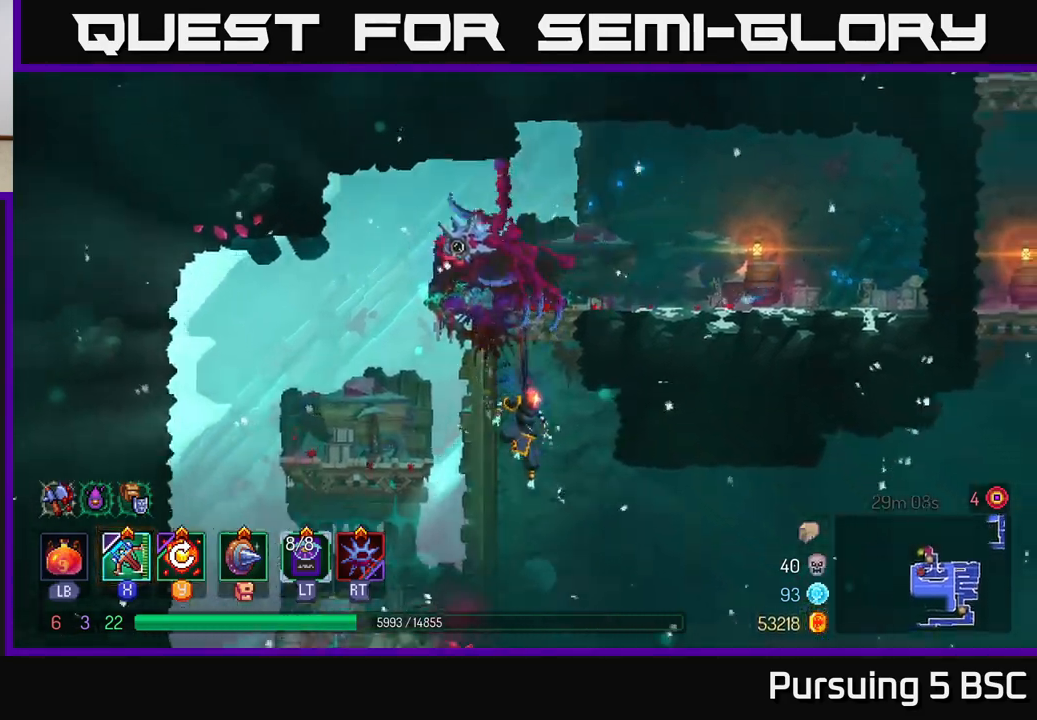
{"buttons": [], "left_stick": "right", "right_stick": "center", "events": [[233, "B", "down"], [333, "B", "up"]]}
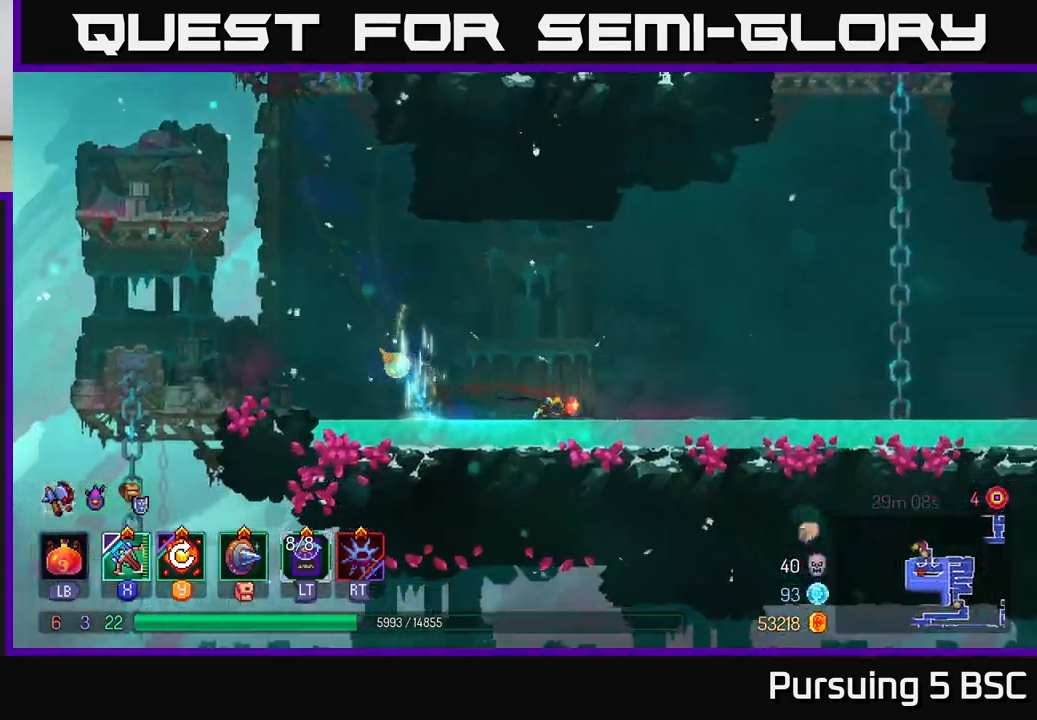
{"buttons": [], "left_stick": "right", "right_stick": "center", "events": [[250, "A", "down"], [367, "A", "up"]]}
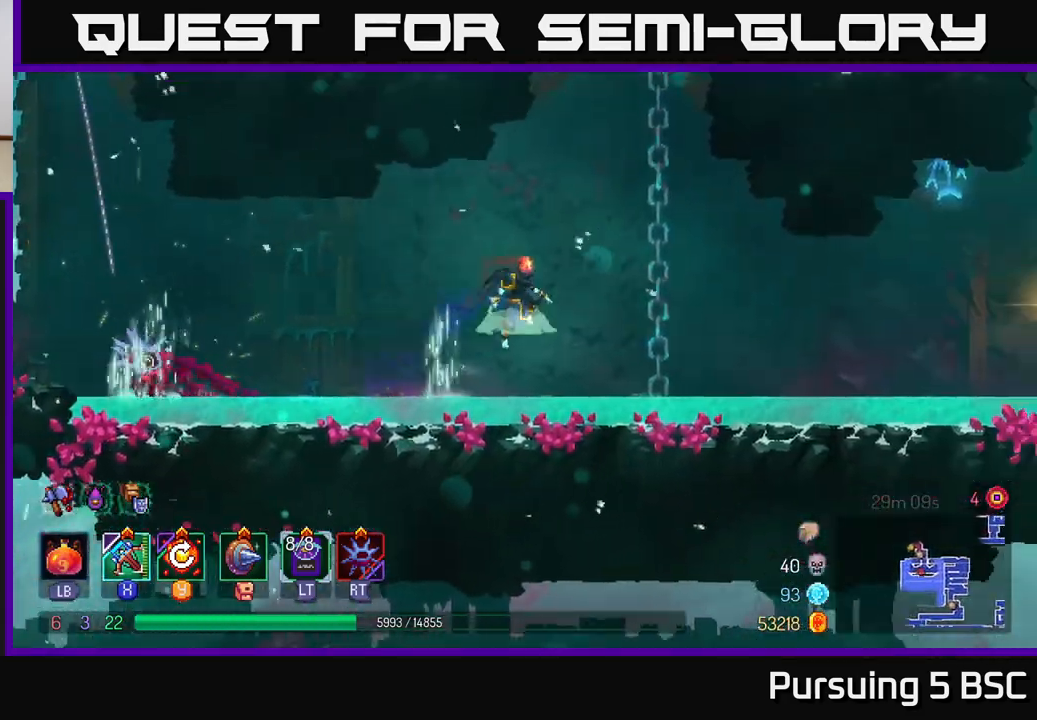
{"buttons": [], "left_stick": "up", "right_stick": "center", "events": [[17, "A", "down"], [67, "A", "up"], [250, "left_stick", "up-right"], [400, "left_stick", "up"]]}
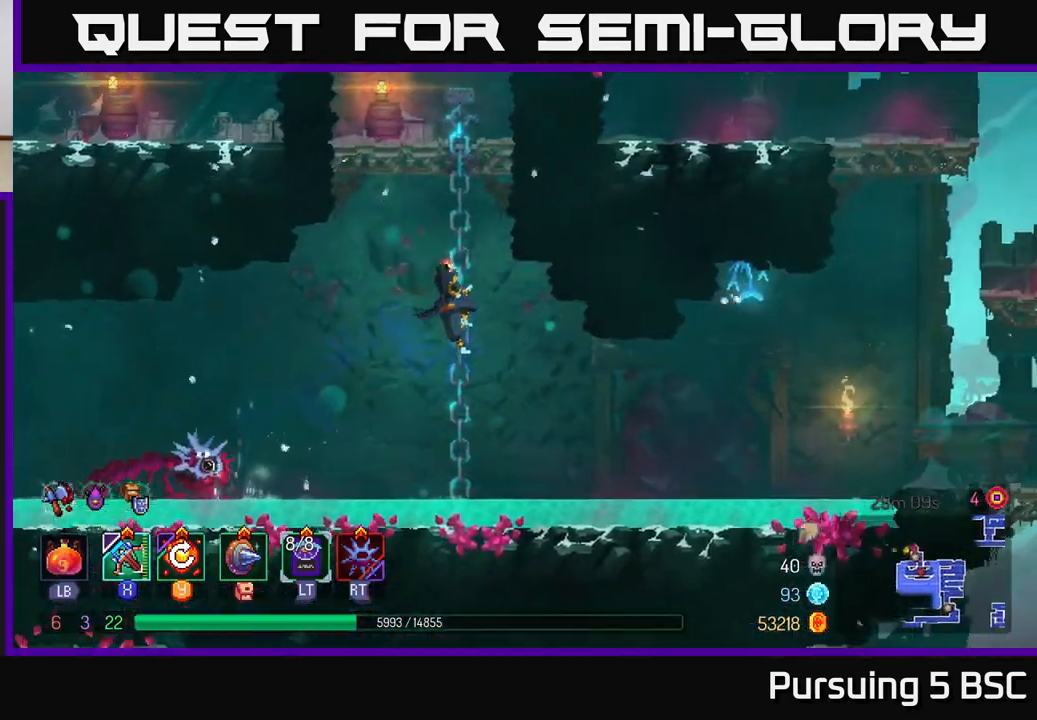
{"buttons": ["A"], "left_stick": "up-right", "right_stick": "center", "events": [[250, "A", "down"], [350, "A", "up"], [367, "left_stick", "up-right"], [400, "A", "down"]]}
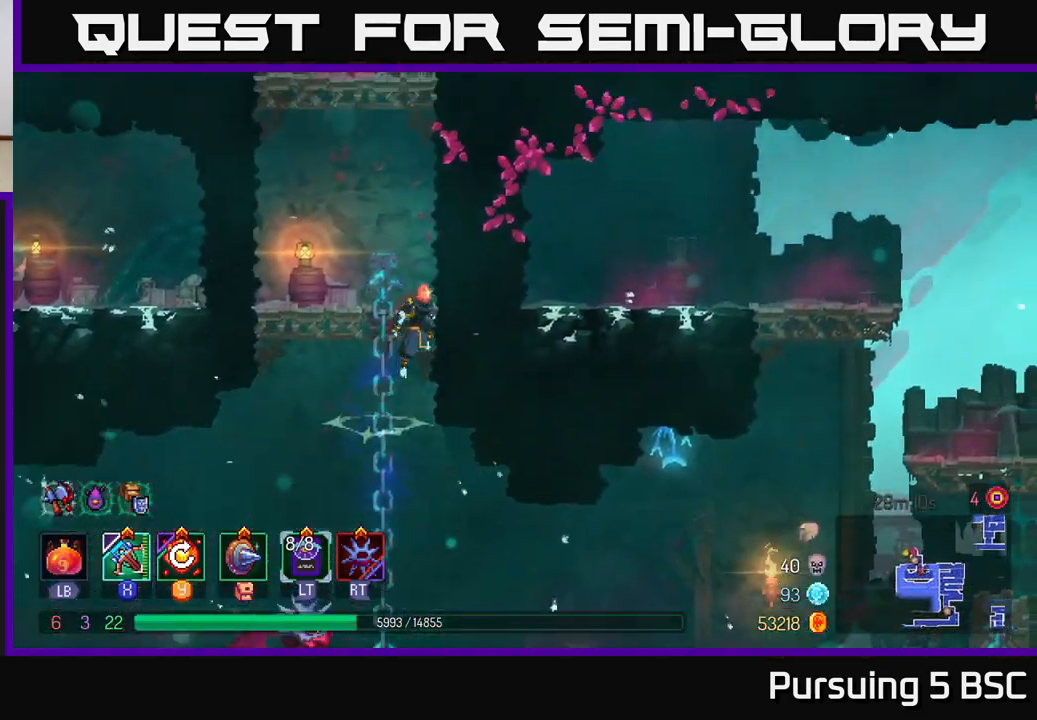
{"buttons": ["A"], "left_stick": "up-right", "right_stick": "center", "events": [[33, "A", "up"], [400, "A", "down"]]}
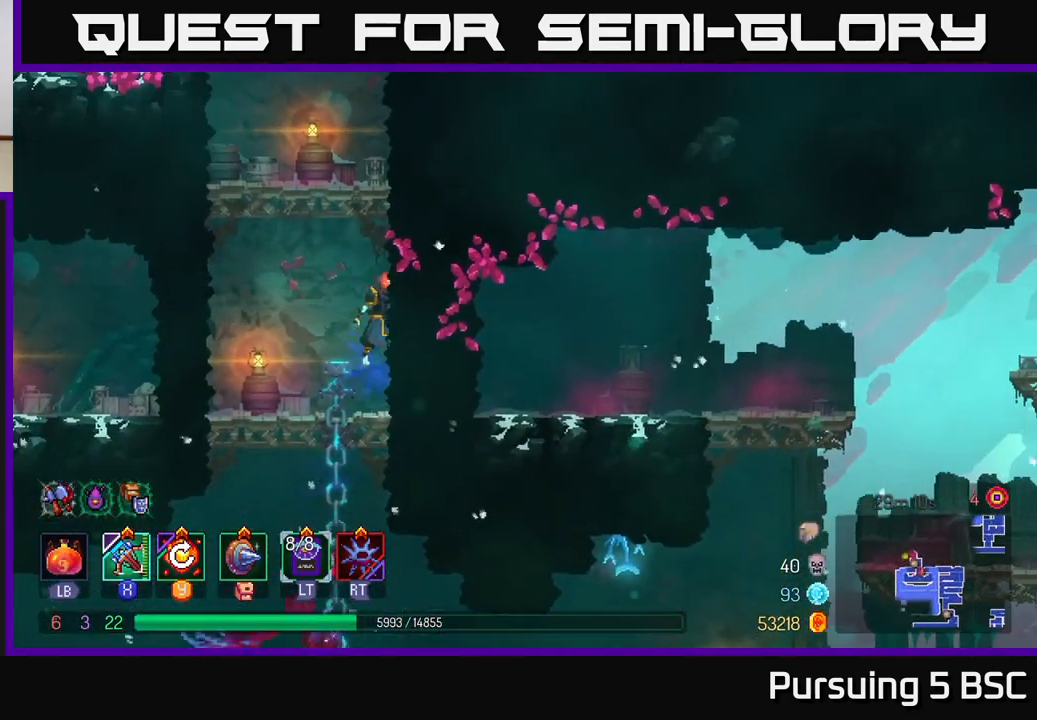
{"buttons": [], "left_stick": "up-left", "right_stick": "center", "events": [[33, "A", "up"], [467, "left_stick", "up-left"]]}
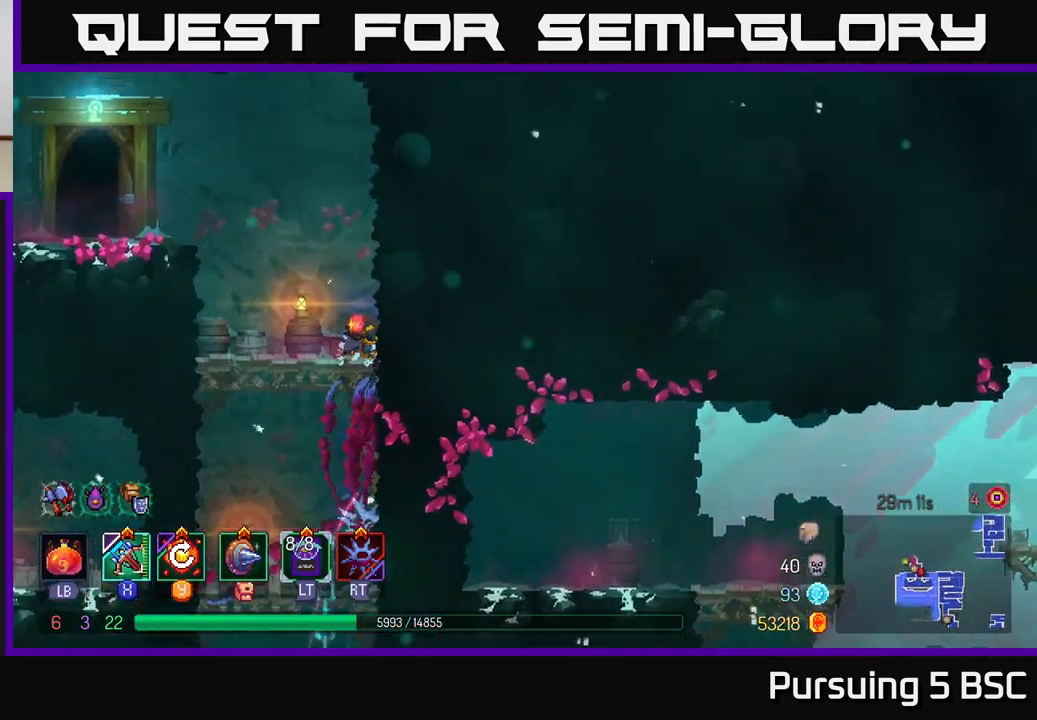
{"buttons": [], "left_stick": "left", "right_stick": "center", "events": [[50, "left_stick", "left"], [83, "A", "down"], [200, "A", "up"], [283, "A", "down"], [383, "A", "up"]]}
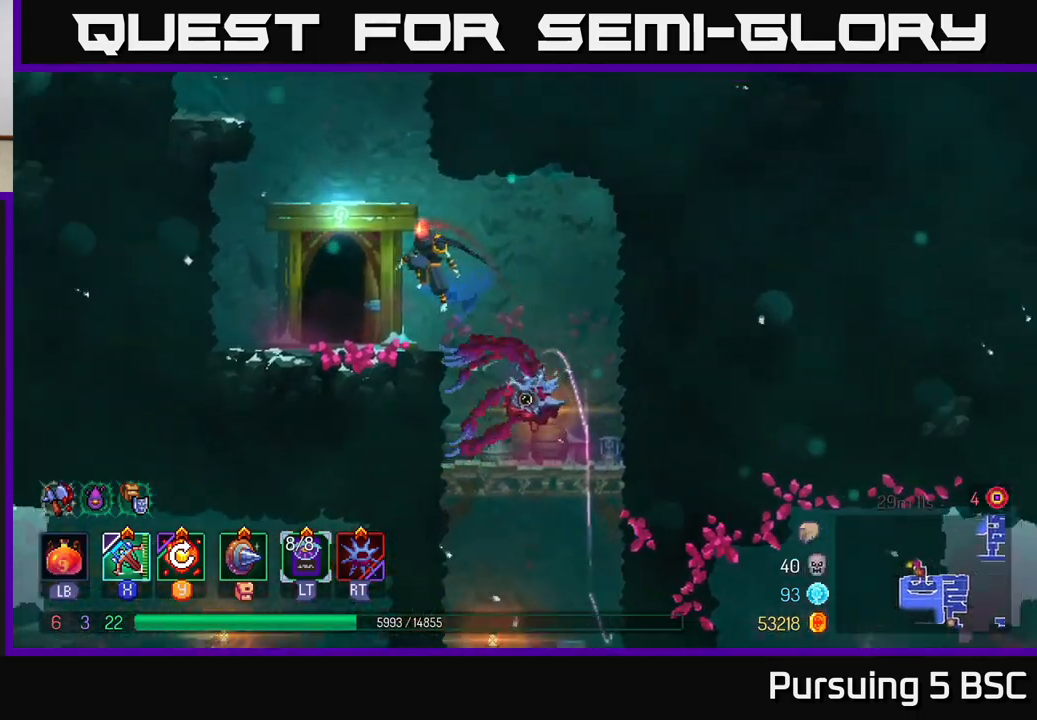
{"buttons": ["A"], "left_stick": "right", "right_stick": "center", "events": [[33, "B", "down"], [150, "B", "up"], [250, "left_stick", "center"], [283, "A", "down"], [400, "A", "up"], [450, "A", "down"], [467, "left_stick", "right"]]}
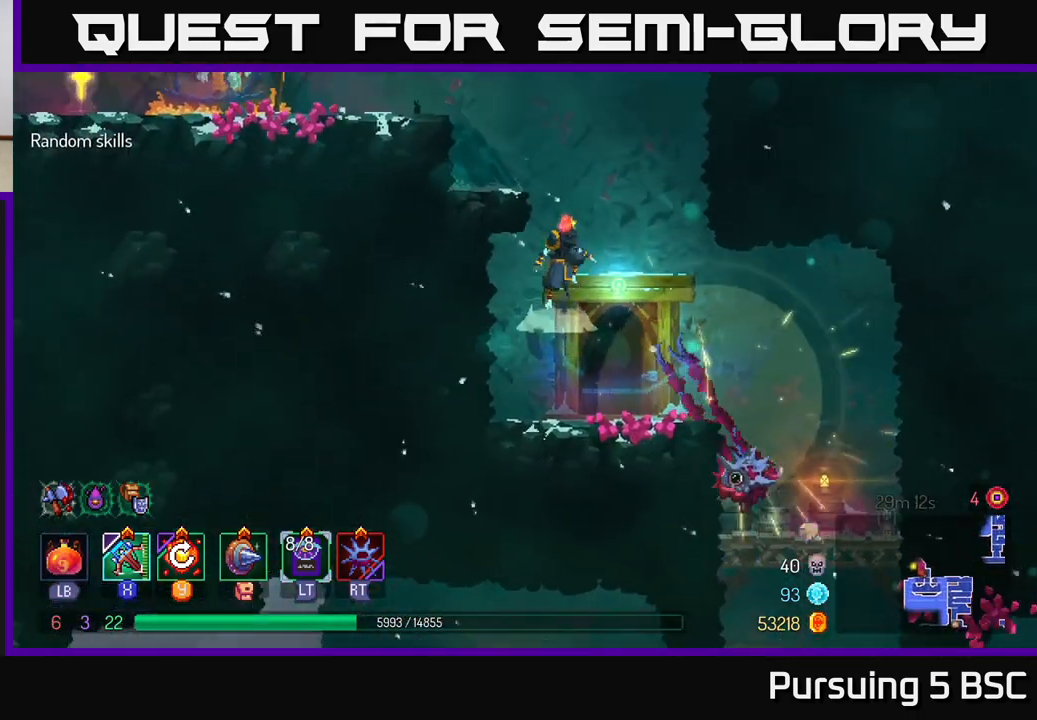
{"buttons": ["A"], "left_stick": "left", "right_stick": "center", "events": [[83, "A", "up"], [83, "left_stick", "left"], [450, "A", "down"]]}
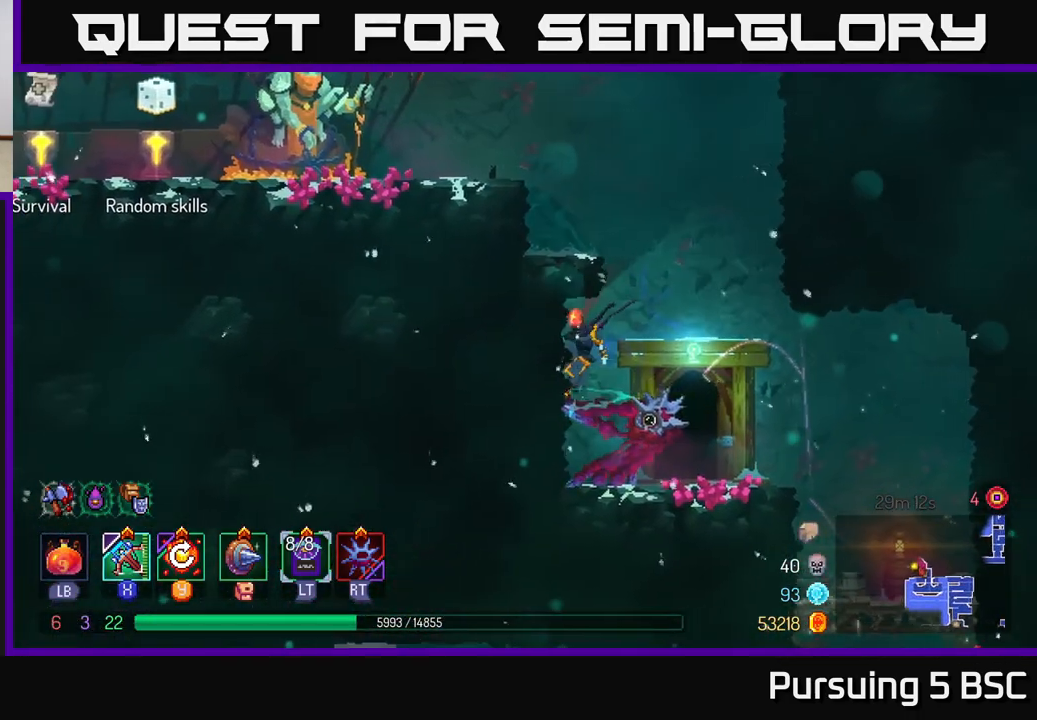
{"buttons": ["A"], "left_stick": "center", "right_stick": "center", "events": [[100, "A", "up"], [267, "left_stick", "up-left"], [383, "left_stick", "center"], [450, "A", "down"]]}
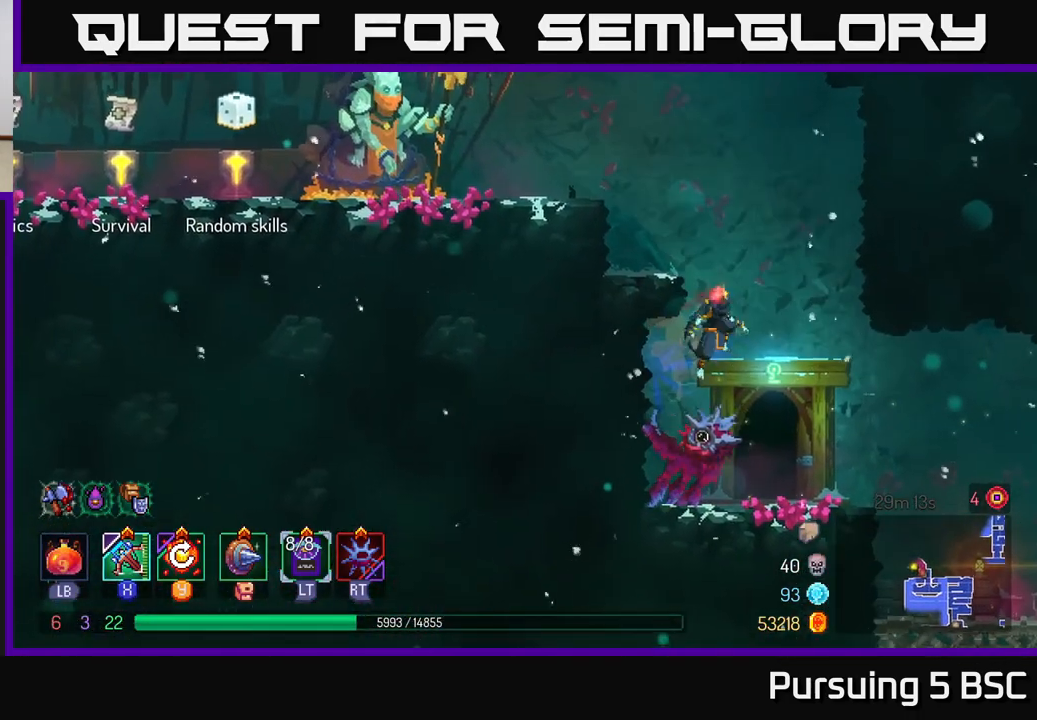
{"buttons": ["A"], "left_stick": "left", "right_stick": "center", "events": [[33, "left_stick", "left"], [83, "A", "up"], [167, "A", "down"], [317, "A", "up"], [400, "A", "down"]]}
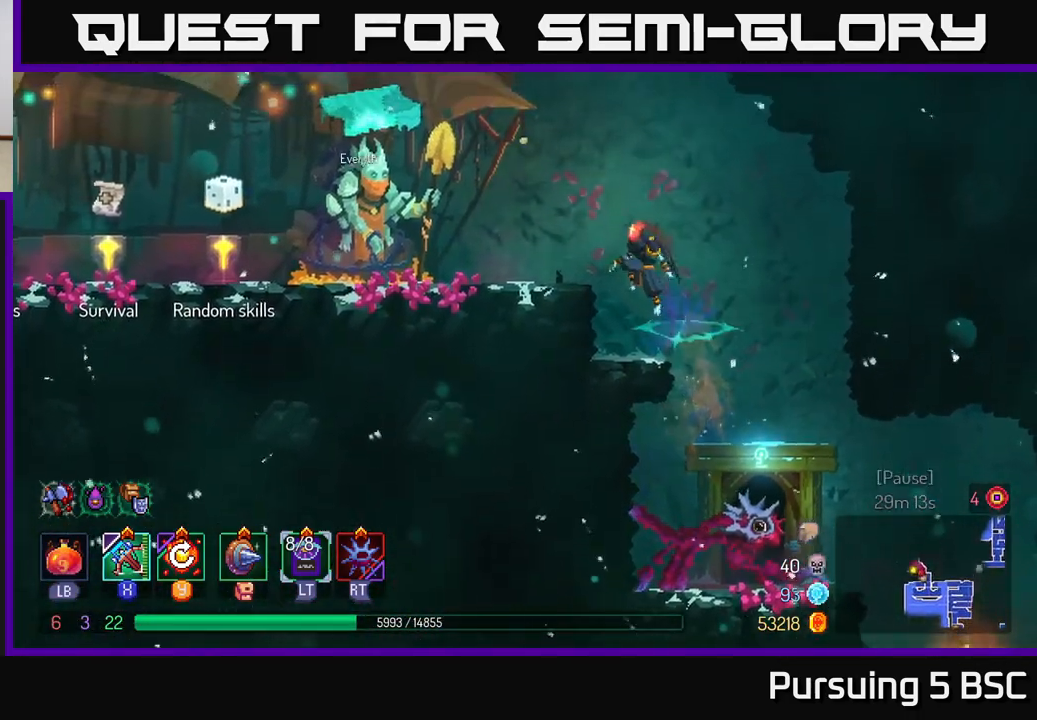
{"buttons": ["B"], "left_stick": "left", "right_stick": "center", "events": [[17, "A", "up"], [150, "A", "down"], [300, "A", "up"], [450, "B", "down"]]}
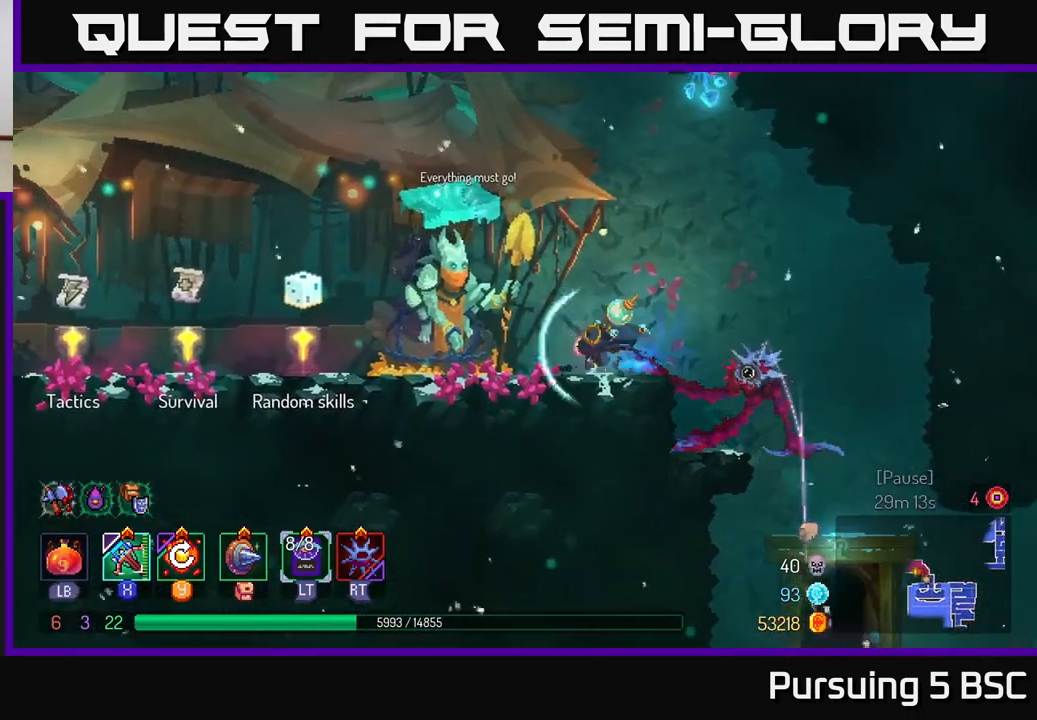
{"buttons": ["A"], "left_stick": "left", "right_stick": "center", "events": [[67, "B", "up"], [483, "A", "down"]]}
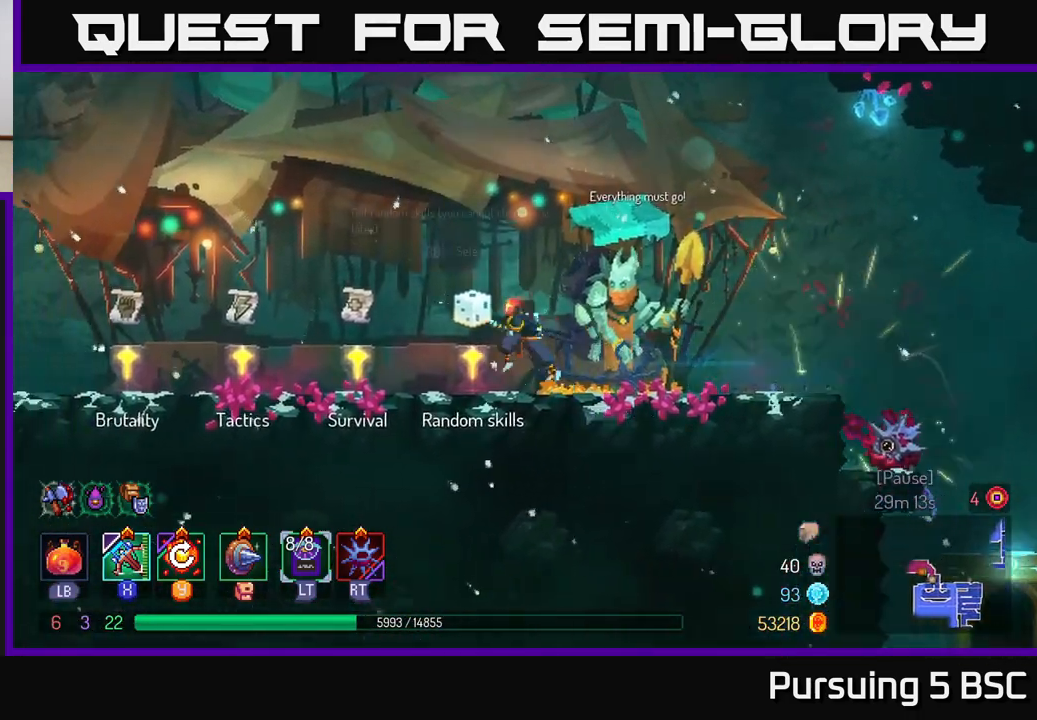
{"buttons": [], "left_stick": "center", "right_stick": "up", "events": [[83, "A", "up"], [300, "right_stick", "up"], [400, "left_stick", "center"]]}
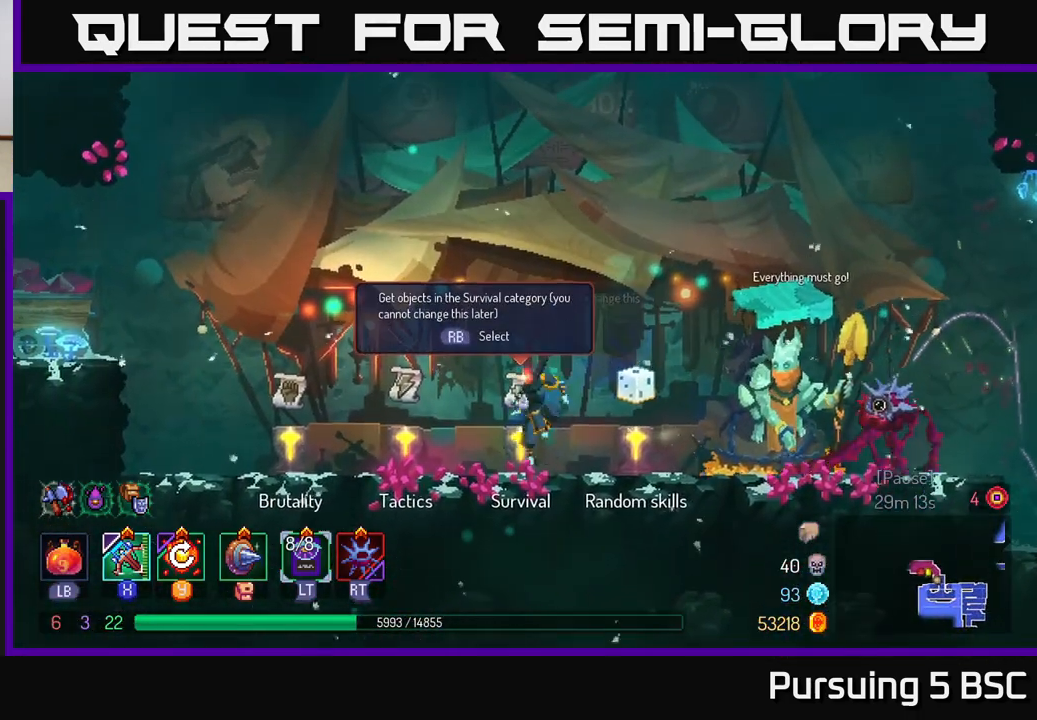
{"buttons": [], "left_stick": "center", "right_stick": "left", "events": [[150, "left_stick", "left"], [183, "right_stick", "up-left"], [383, "right_stick", "left"], [433, "left_stick", "center"]]}
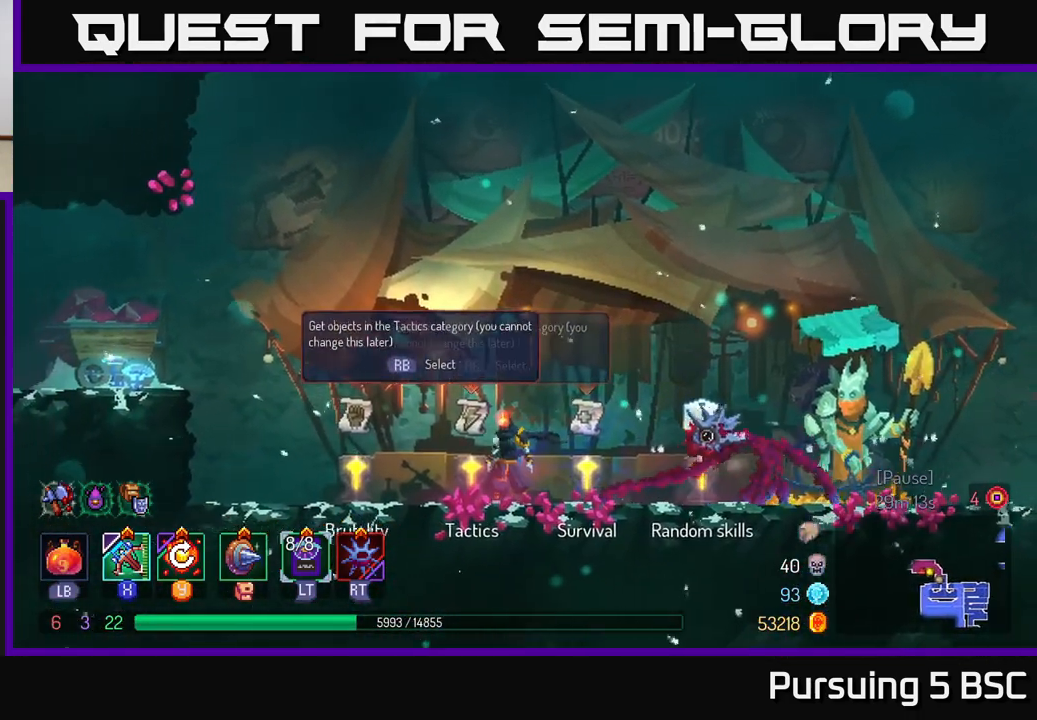
{"buttons": [], "left_stick": "center", "right_stick": "center", "events": [[333, "right_stick", "up"], [383, "right_stick", "center"]]}
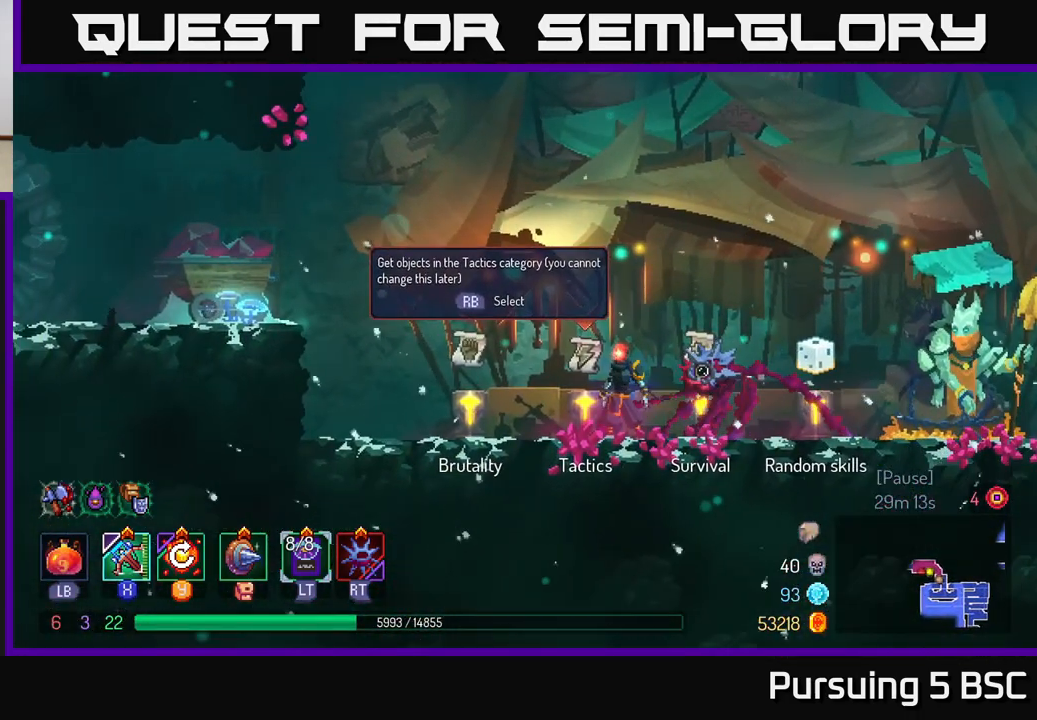
{"buttons": [], "left_stick": "right", "right_stick": "center", "events": [[83, "right_stick", "left"], [150, "left_stick", "right"], [233, "right_stick", "center"]]}
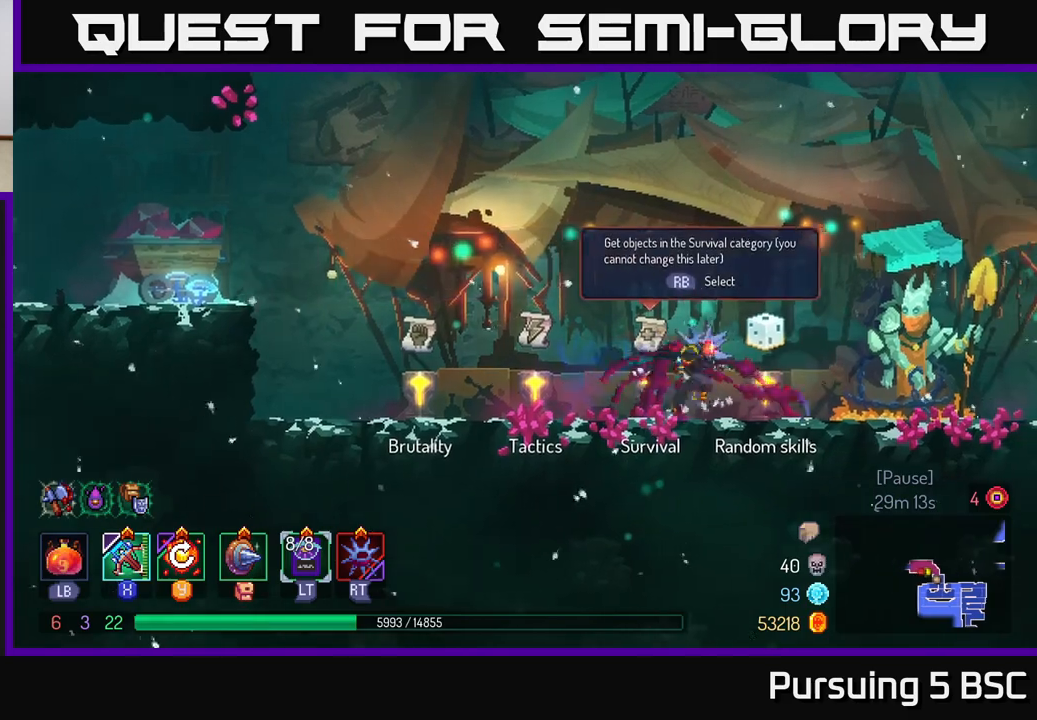
{"buttons": [], "left_stick": "center", "right_stick": "center", "events": [[50, "left_stick", "left"], [450, "left_stick", "center"]]}
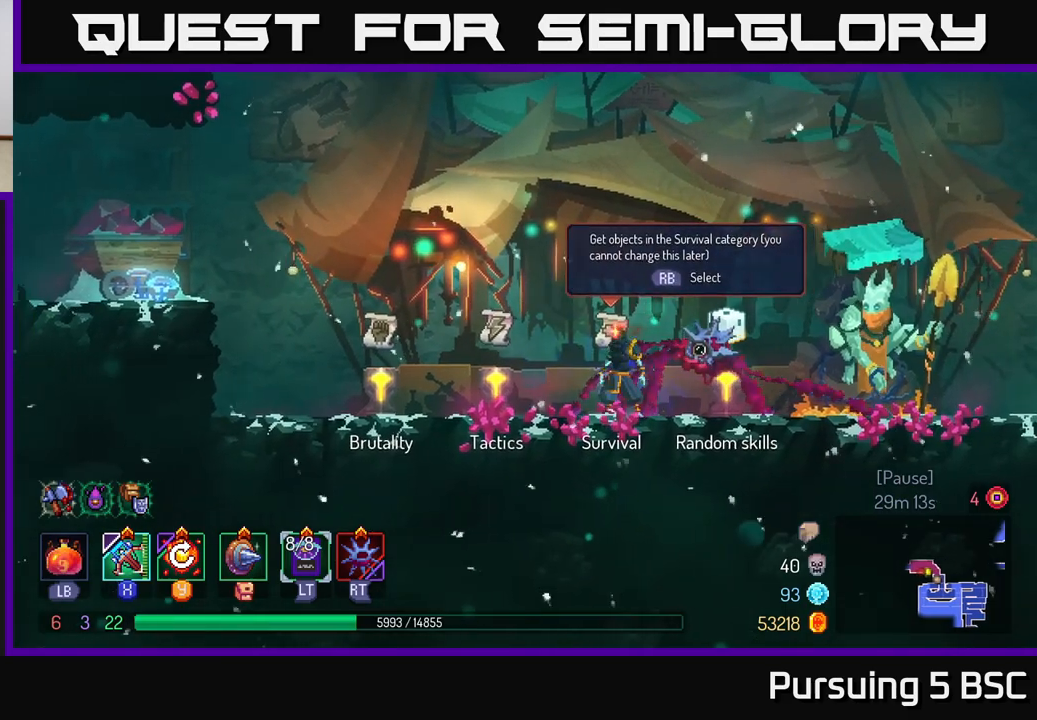
{"buttons": [], "left_stick": "center", "right_stick": "center", "events": [[33, "R1", "down"], [150, "R1", "up"]]}